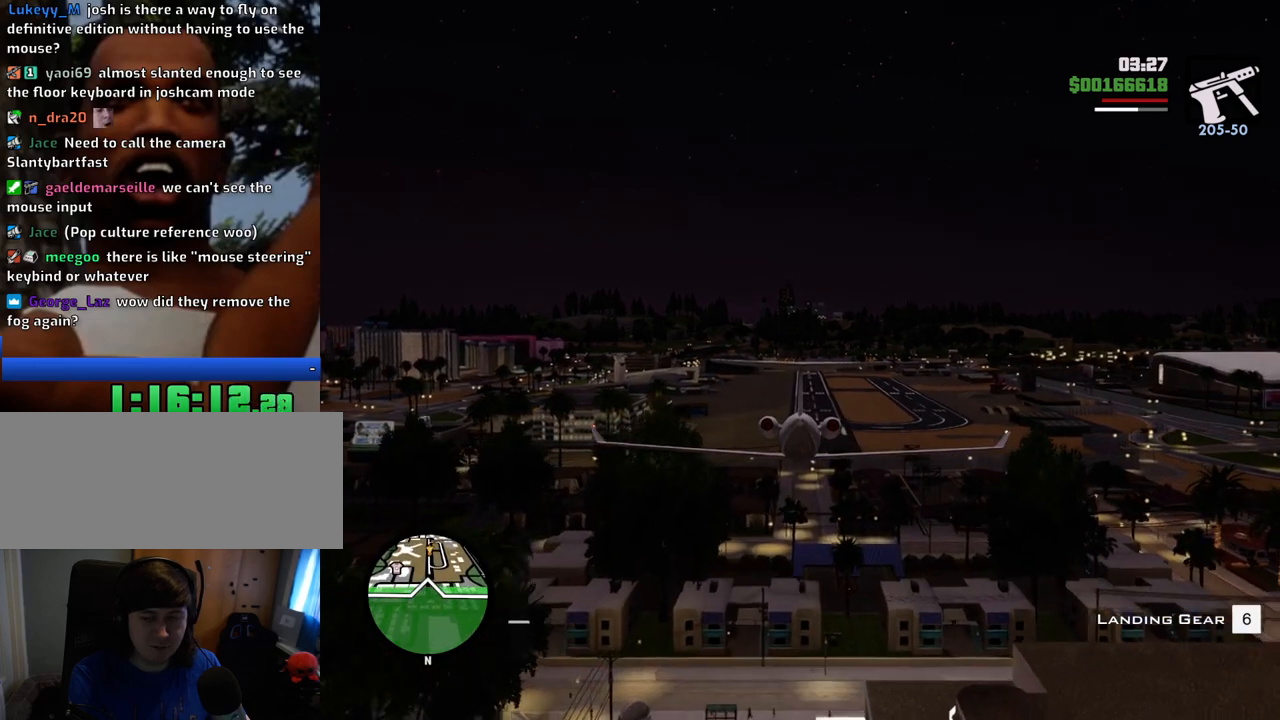
Gameplay with keyboard and mouse; each line is a JSON object with the keys and mouse buttons held at the frame after it. "events" lists presses ("down") and releases ("up") of "1", "2", "3", "4", "5", "6", "8", "a", "alt", "c", "ctrl", "d", "down", "e", "escape", "f", "f1", "f2", "f3", "g", "h", "left", "num2", "q", "r", "right", "s", "shift", "space", "t", "tab", "up", "v", "w", "x", "z", "mouse_left", "mouse_middle", "mouse_right", "mouse_wheel_up" and "mouse_wheel_down" between this image and that frame as [ms after this image, input, new state], when the widget could be followed in between. "mouse_left", "mouse_middle", "mouse_right", "mouse_wheel_up", "mouse_wheel_down" = the "left", "middle", "right", "wheel_up", "wheel_down" buttons of the "mouse" list. No other keys are recorded. Mouse movement is not recorded.
{"keys": ["w"], "mouse": [], "events": [[117, "down", "down"], [151, "down", "up"]]}
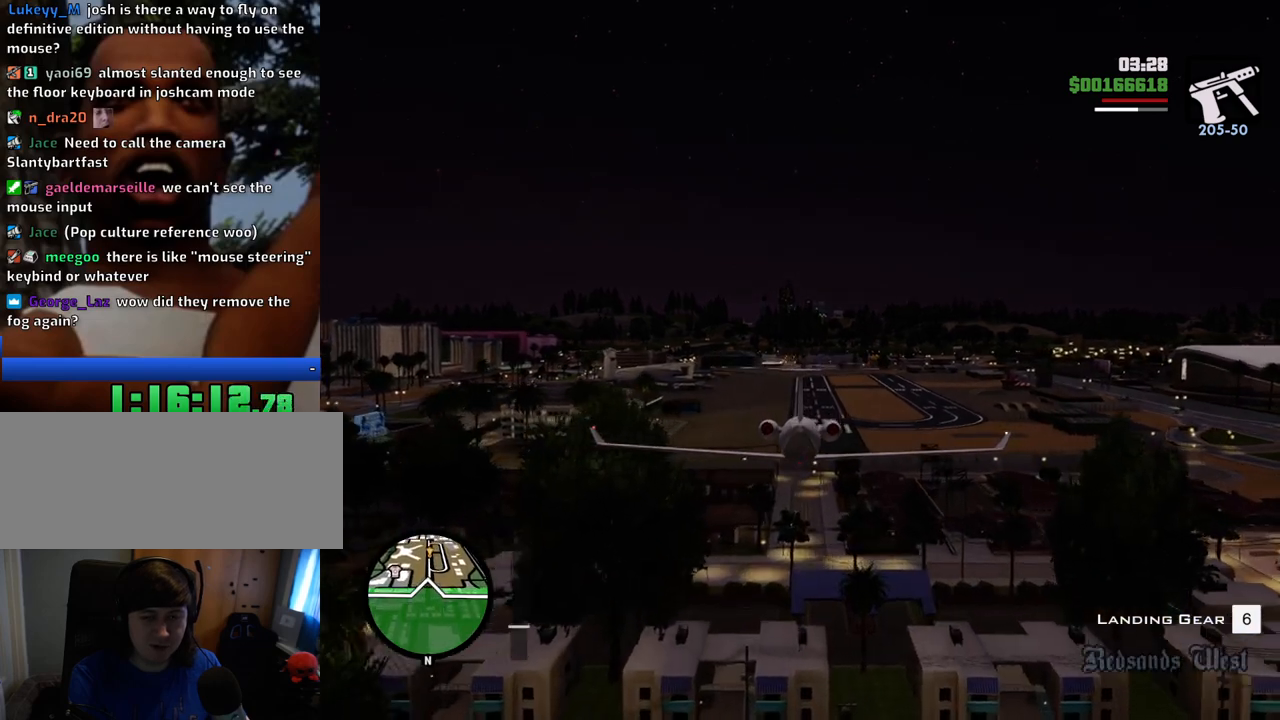
{"keys": [], "mouse": [], "events": [[317, "6", "down"], [418, "6", "up"], [418, "w", "up"]]}
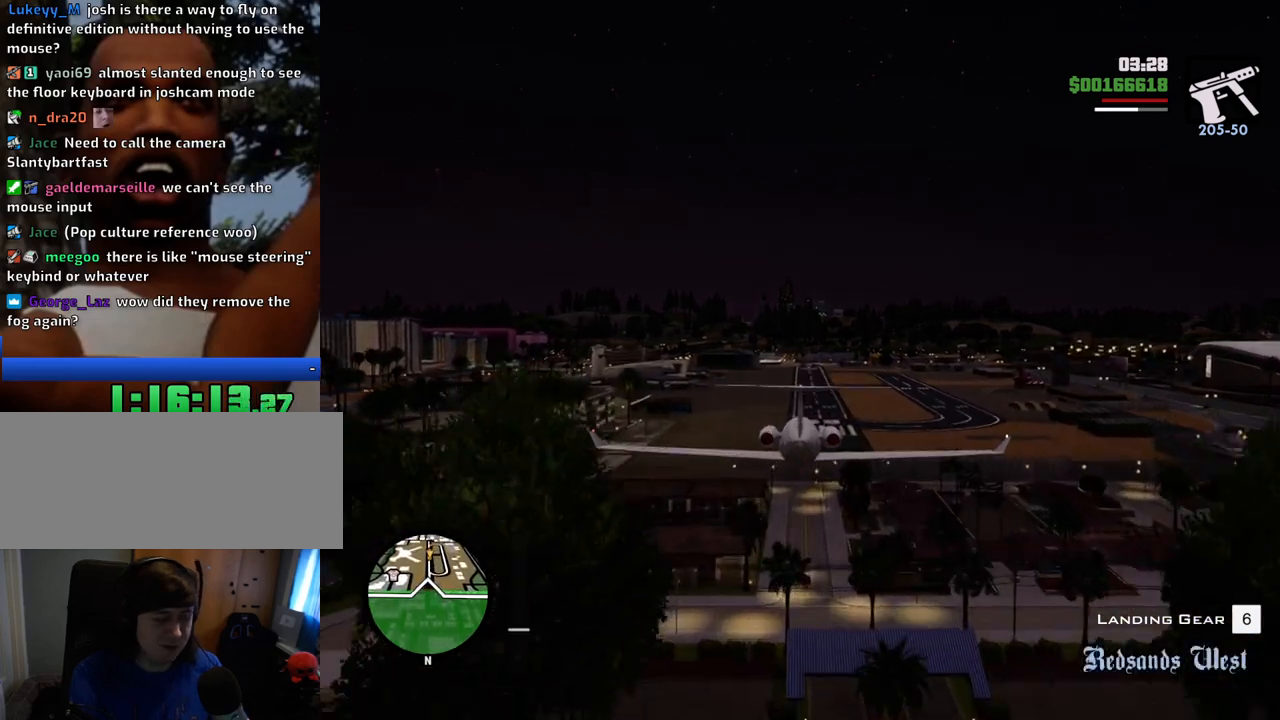
{"keys": ["s"], "mouse": [], "events": [[100, "s", "down"], [284, "up", "down"], [417, "up", "up"]]}
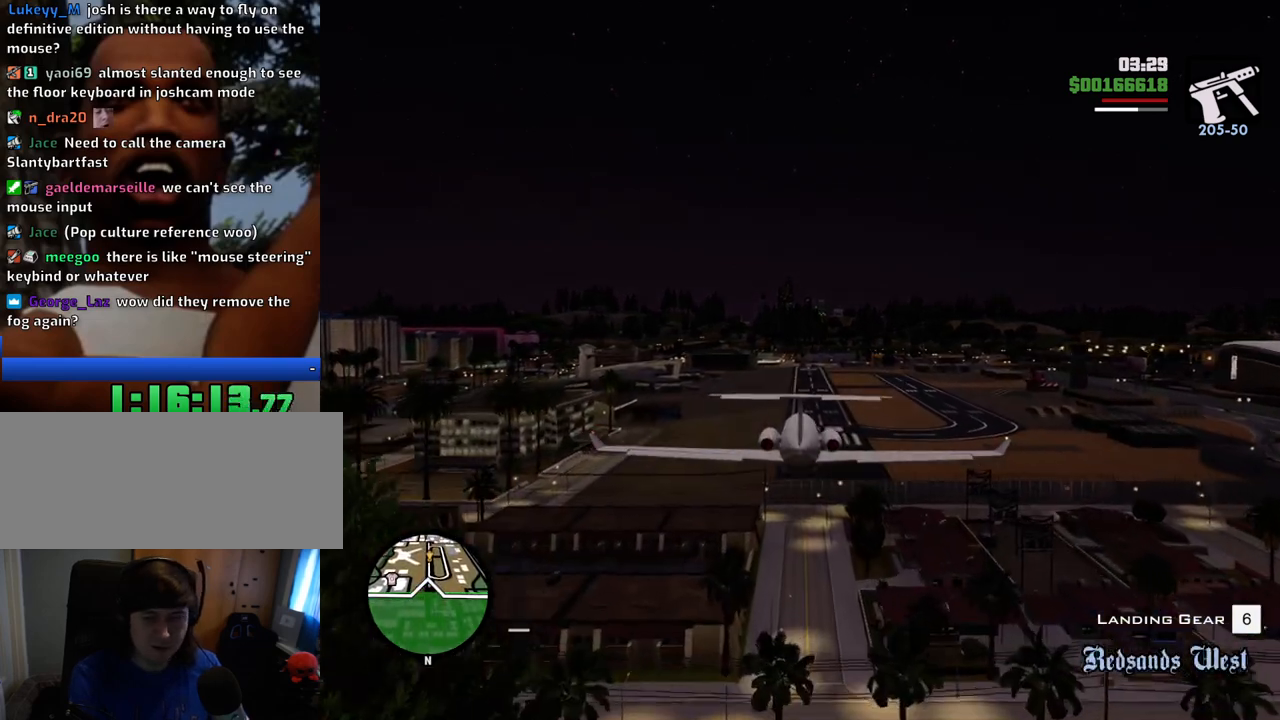
{"keys": ["s"], "mouse": [], "events": []}
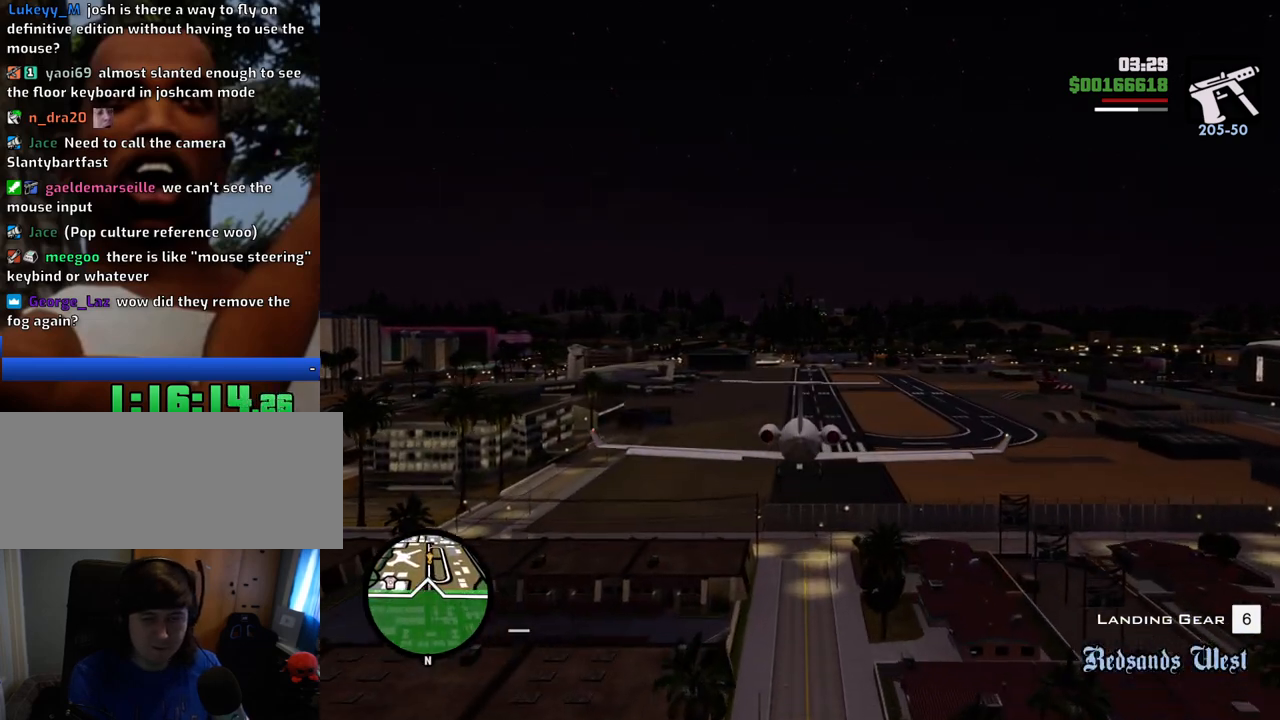
{"keys": ["s", "up"], "mouse": [], "events": [[267, "up", "down"]]}
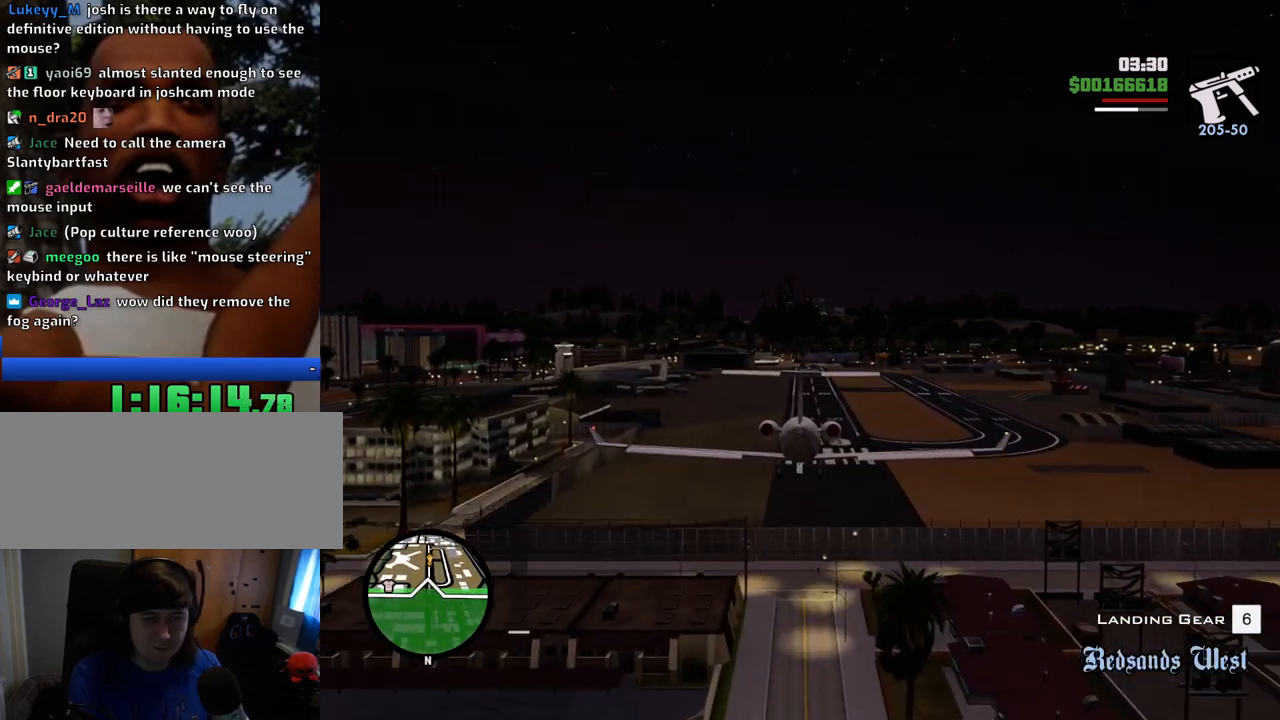
{"keys": ["s"], "mouse": [], "events": [[284, "up", "up"]]}
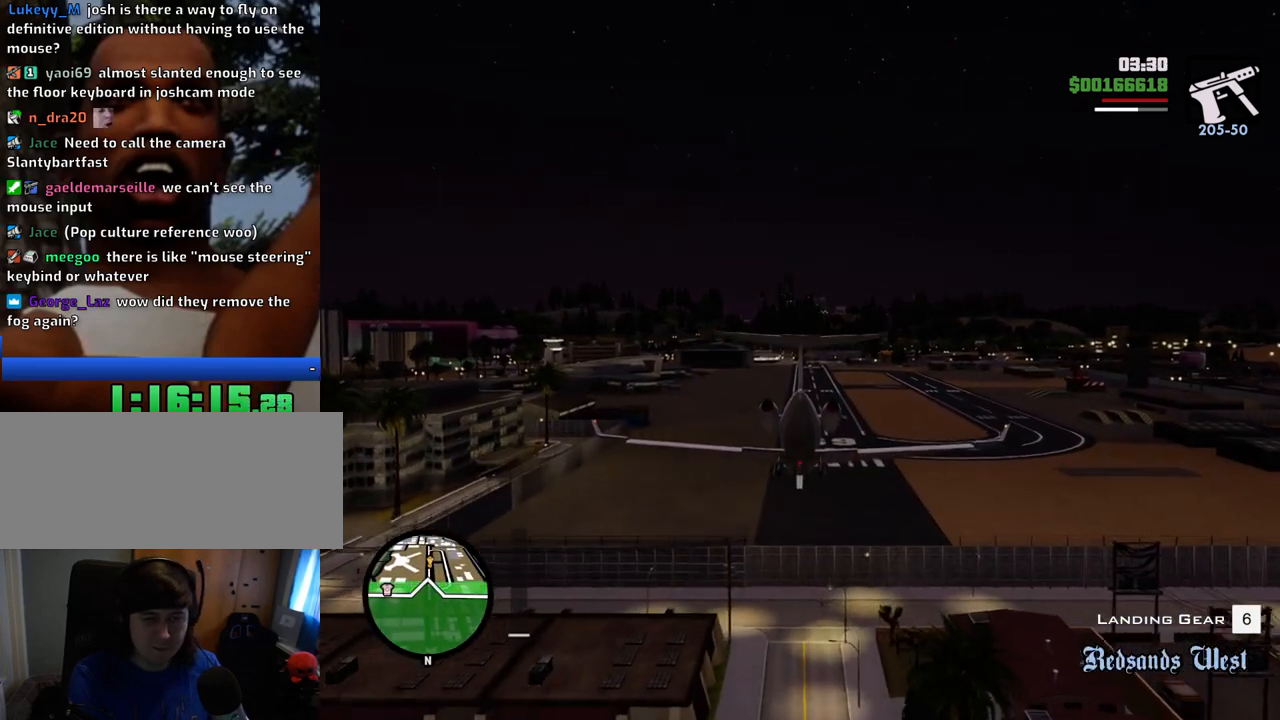
{"keys": ["down", "s"], "mouse": [], "events": [[150, "down", "down"]]}
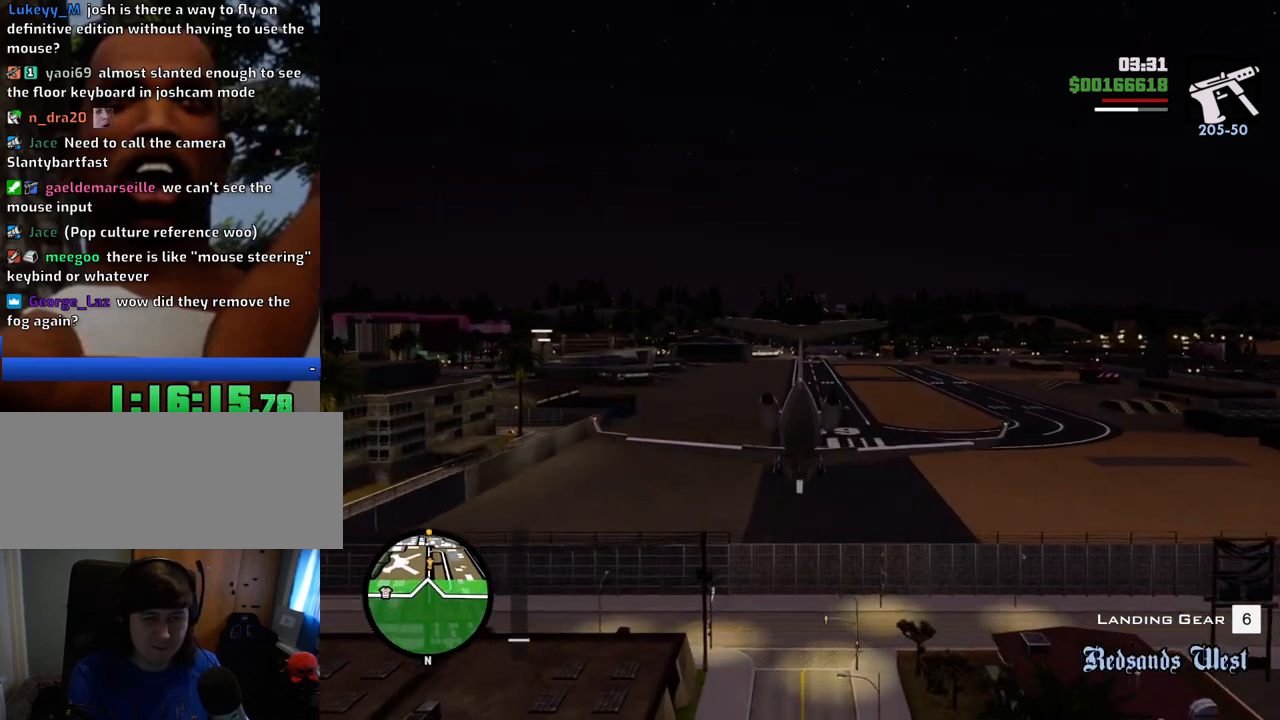
{"keys": ["s"], "mouse": [], "events": [[500, "down", "up"]]}
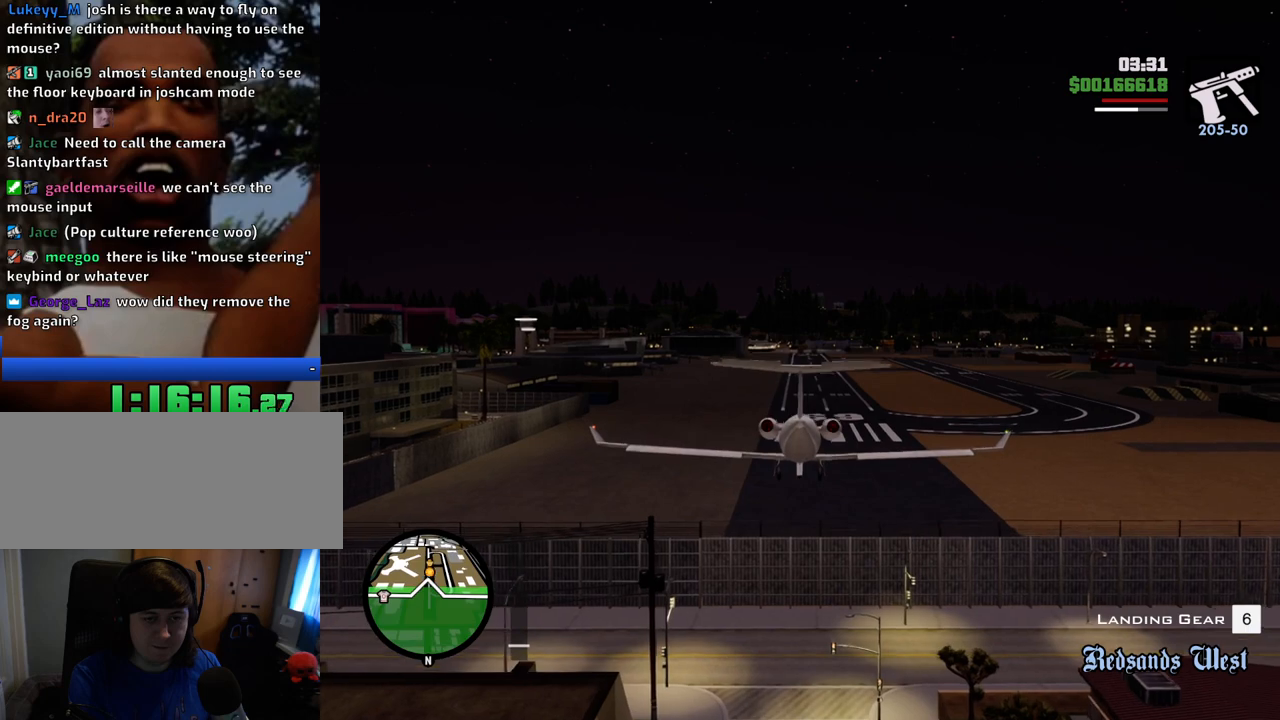
{"keys": ["s", "up"], "mouse": [], "events": [[284, "up", "down"]]}
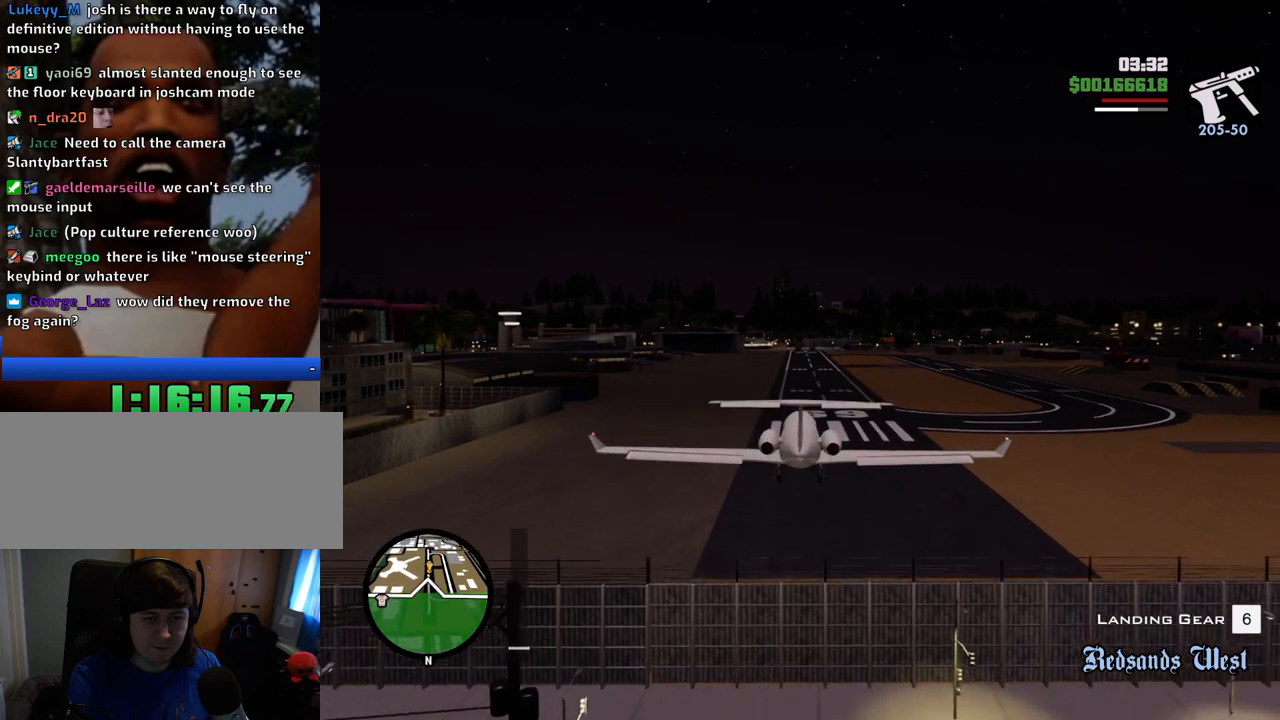
{"keys": ["down", "s"], "mouse": [], "events": [[151, "up", "up"], [284, "a", "down"], [418, "down", "down"], [468, "a", "up"]]}
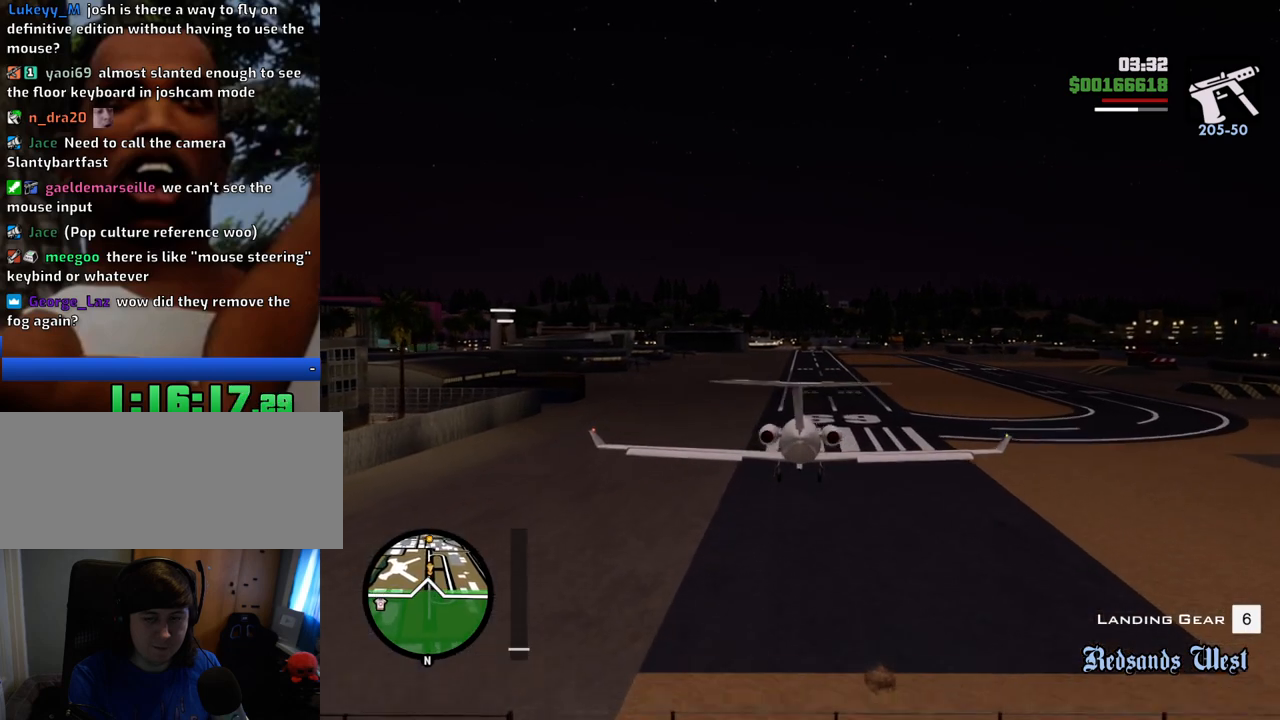
{"keys": ["down", "s"], "mouse": [], "events": []}
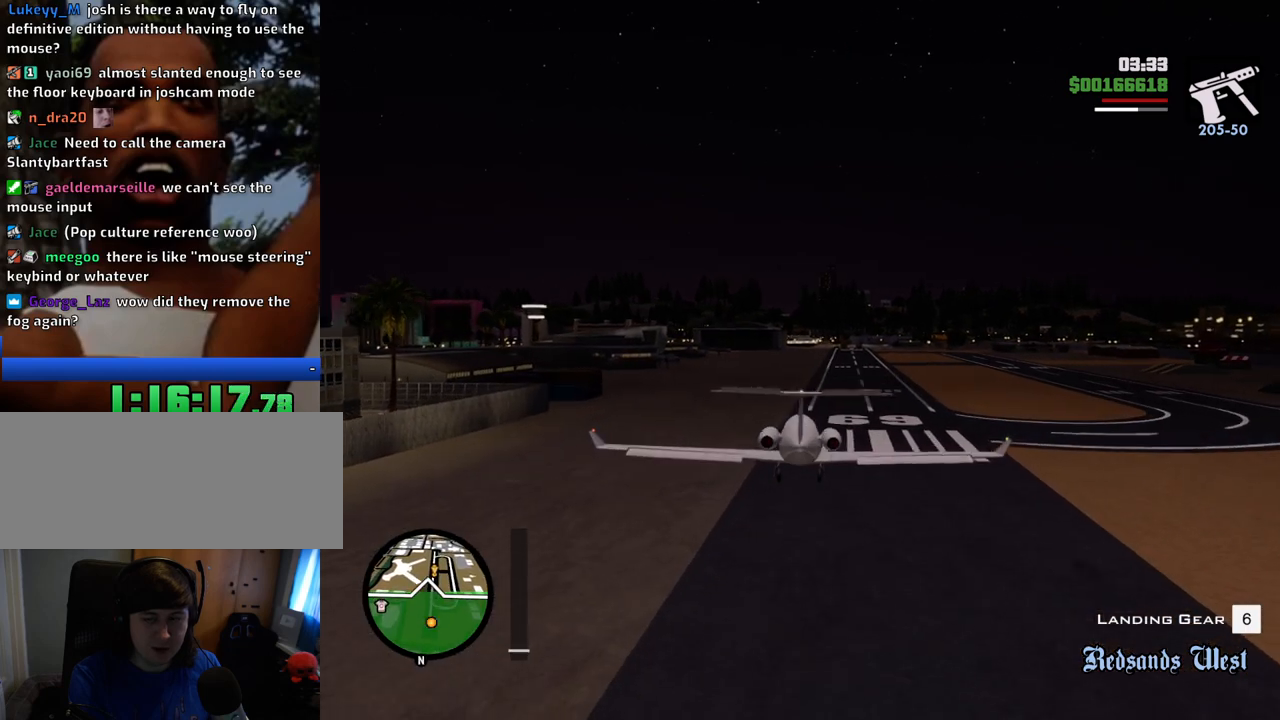
{"keys": ["down", "s"], "mouse": [], "events": []}
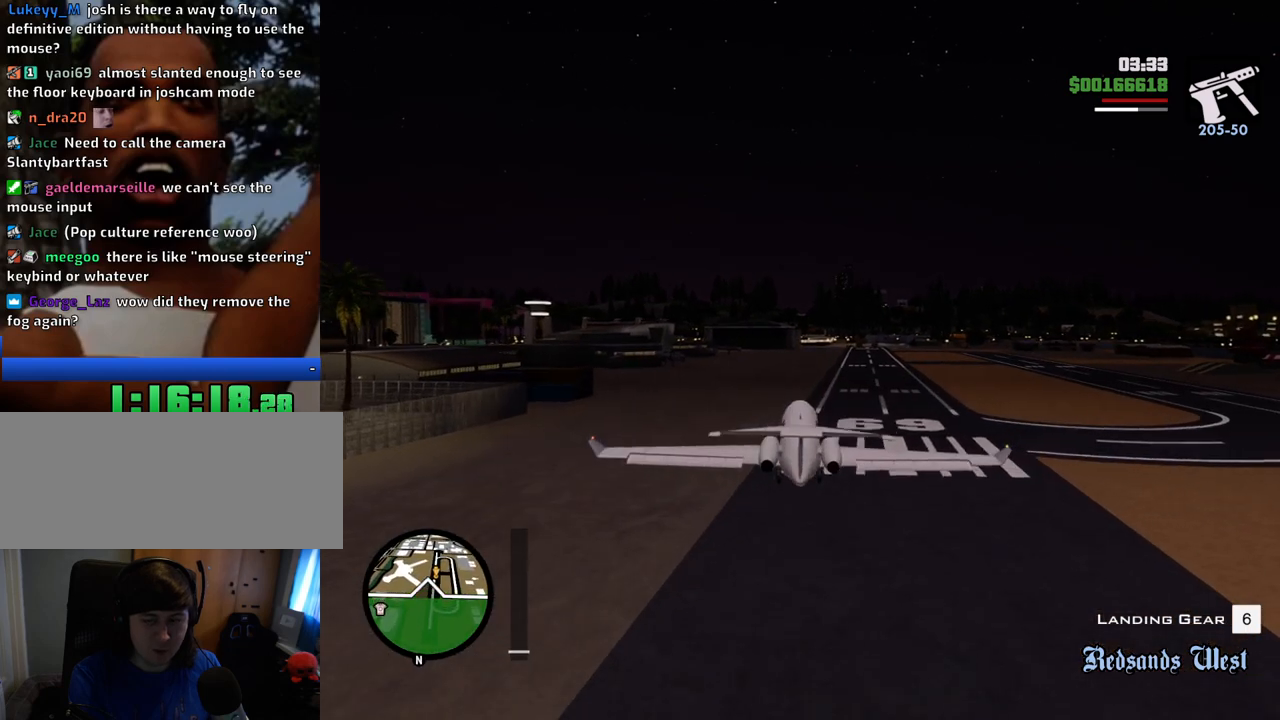
{"keys": ["s", "up"], "mouse": [], "events": [[384, "down", "up"], [467, "up", "down"]]}
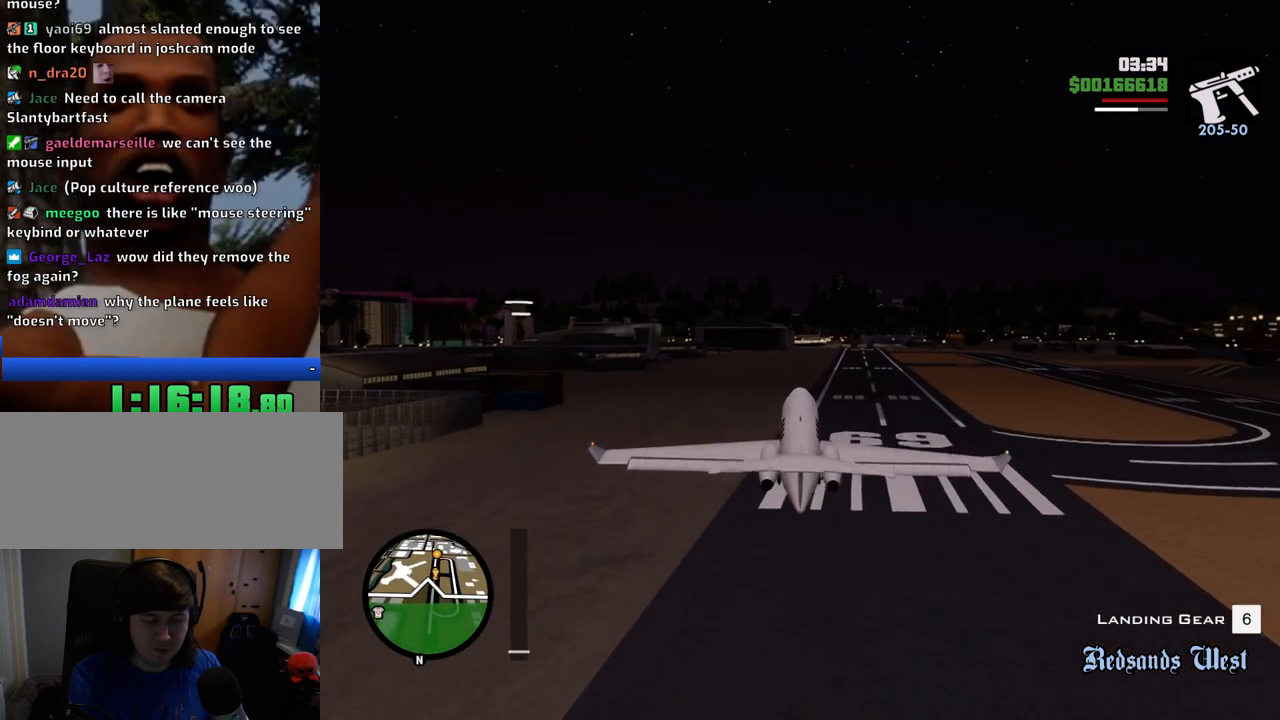
{"keys": ["s", "up"], "mouse": [], "events": [[67, "a", "down"], [300, "a", "up"]]}
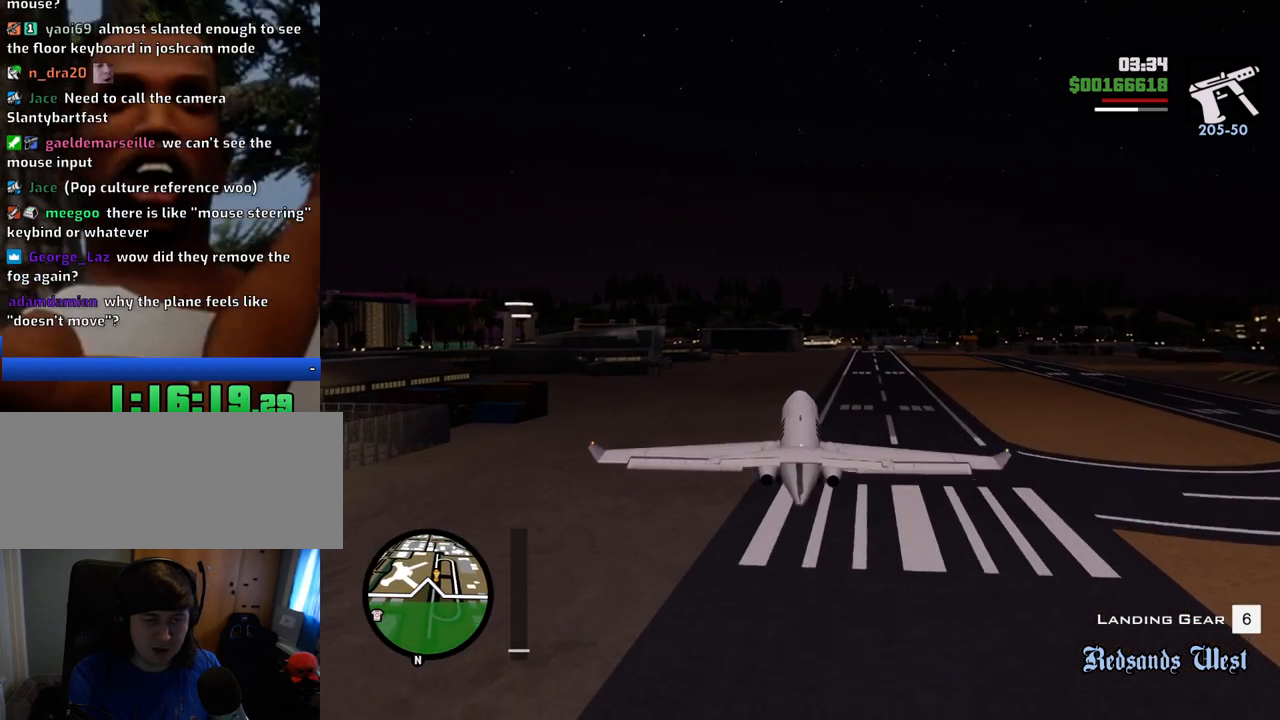
{"keys": ["down", "s"], "mouse": [], "events": [[133, "up", "up"], [267, "down", "down"]]}
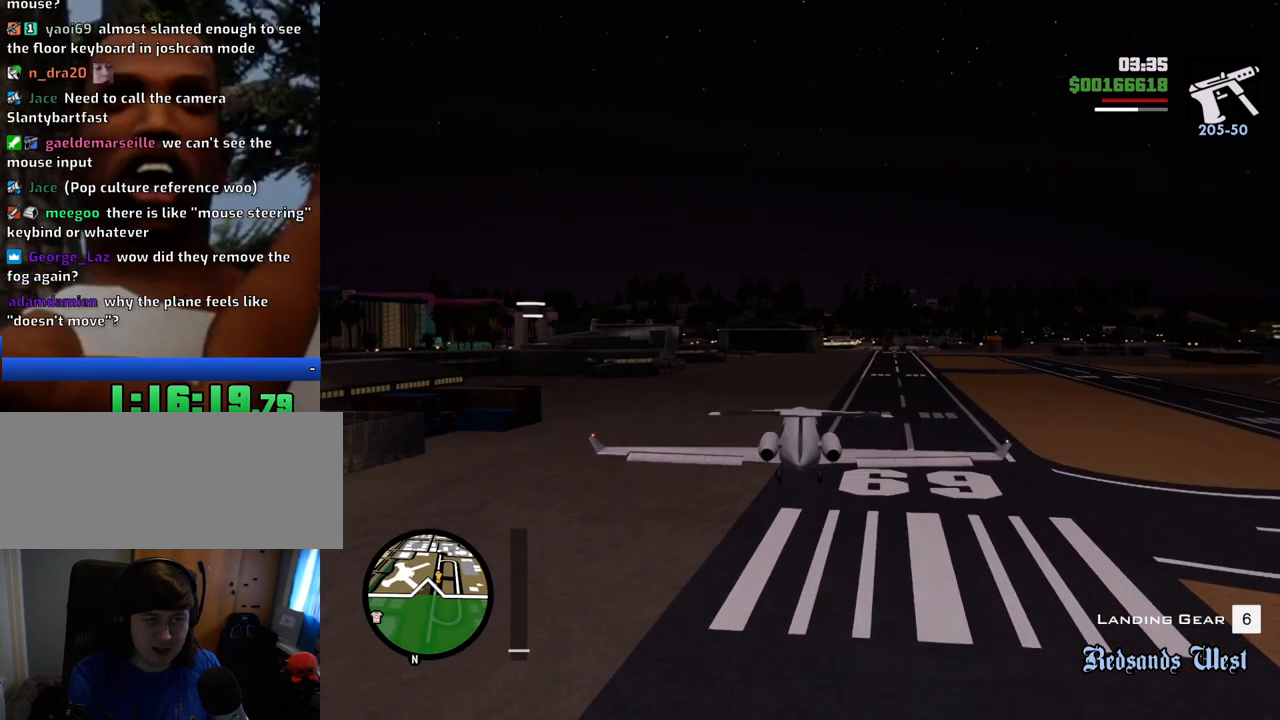
{"keys": ["a", "down", "s"], "mouse": [], "events": [[467, "a", "down"]]}
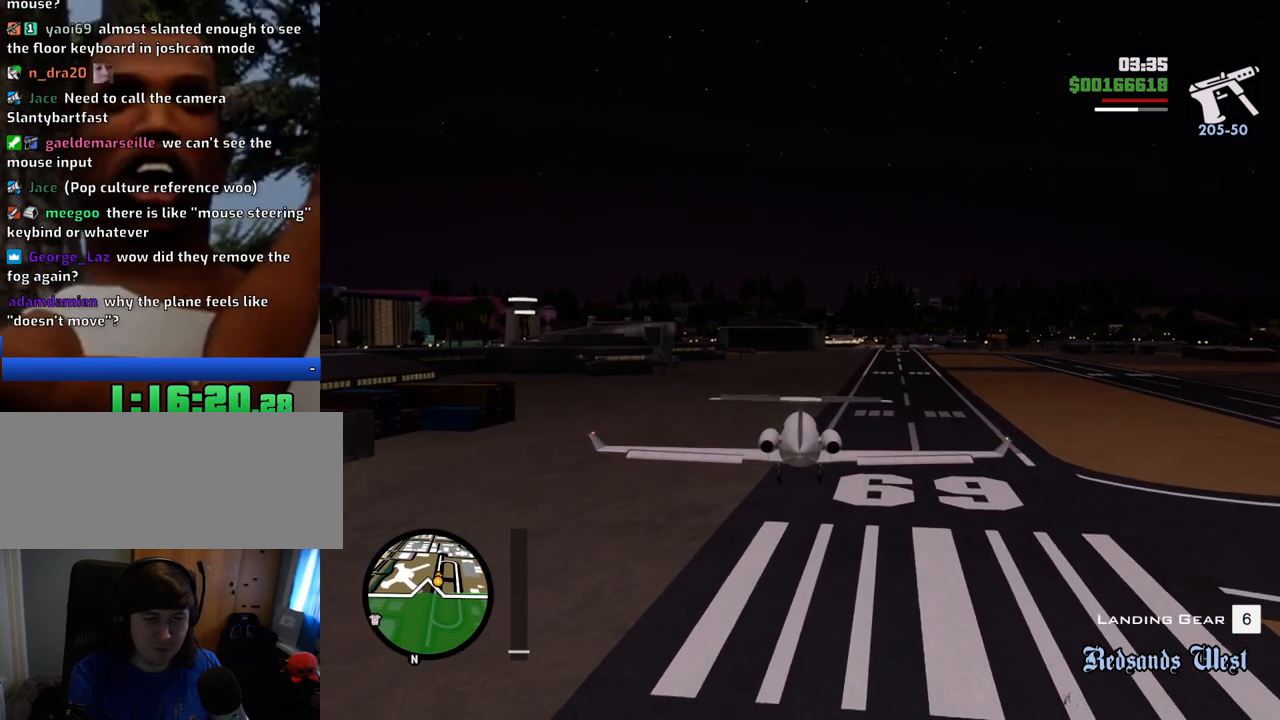
{"keys": ["down", "s"], "mouse": [], "events": [[151, "a", "up"]]}
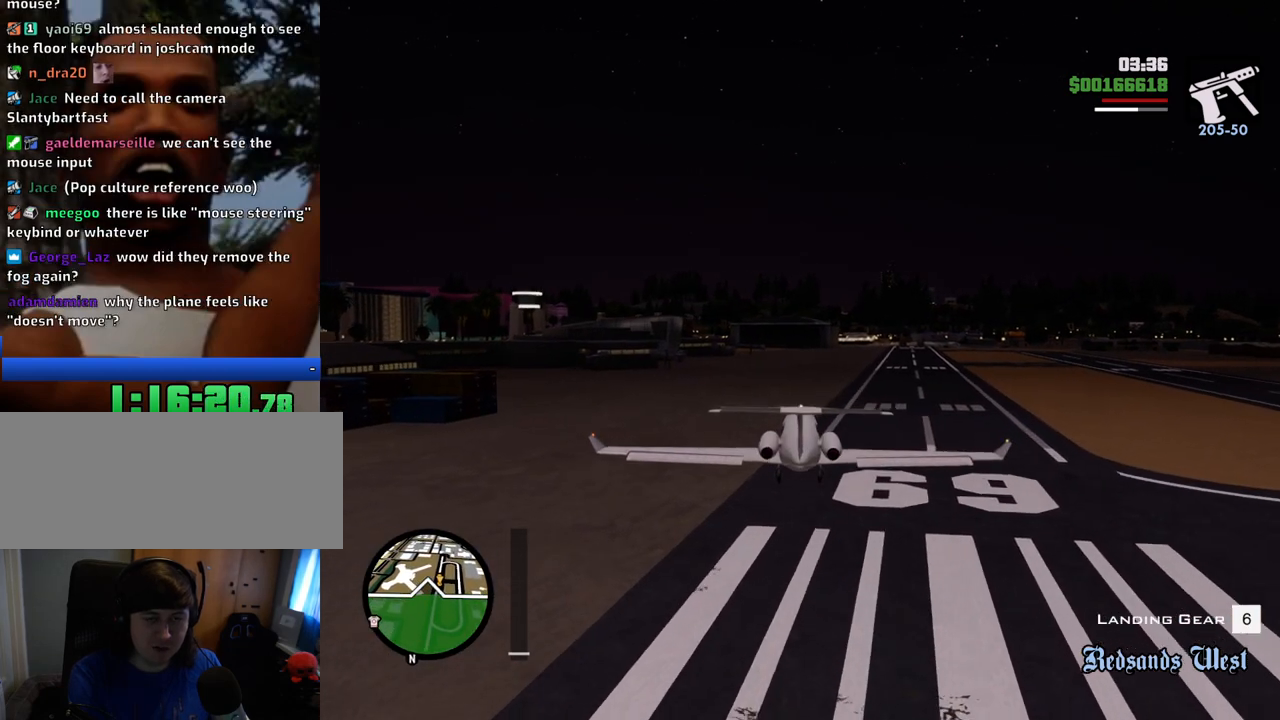
{"keys": ["down", "s"], "mouse": [], "events": []}
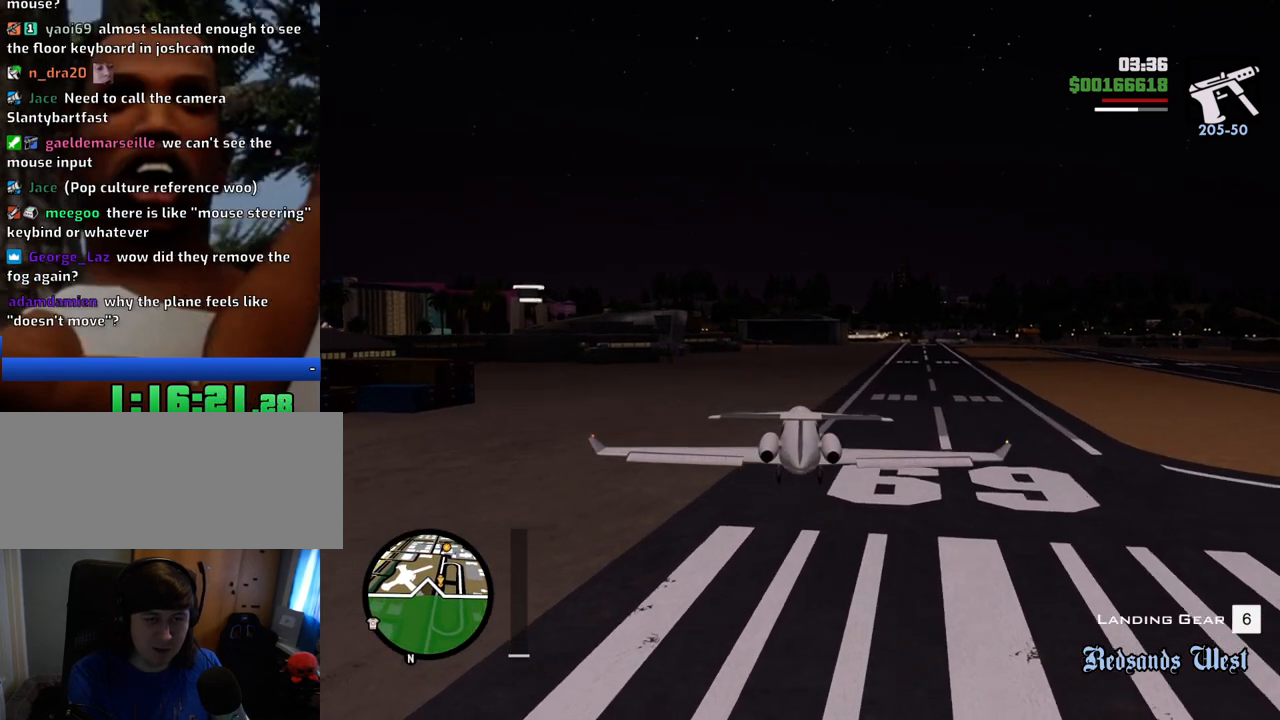
{"keys": ["down", "s"], "mouse": [], "events": []}
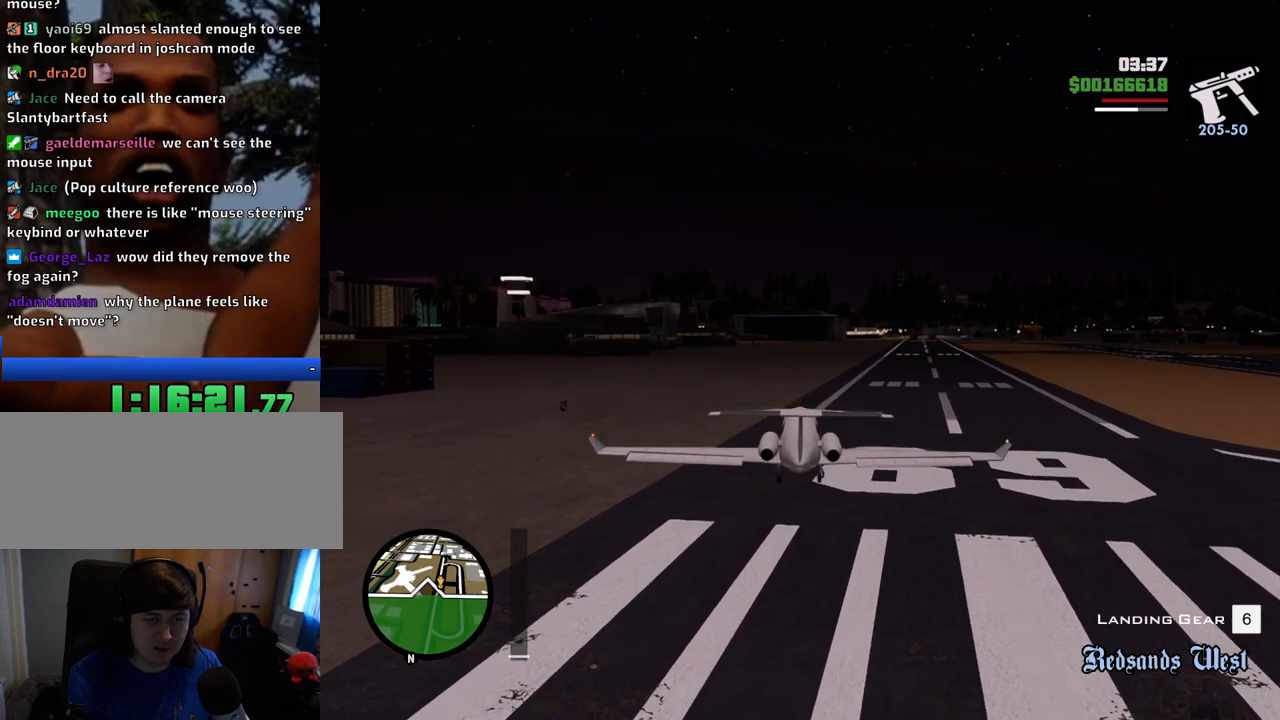
{"keys": ["down", "s"], "mouse": [], "events": []}
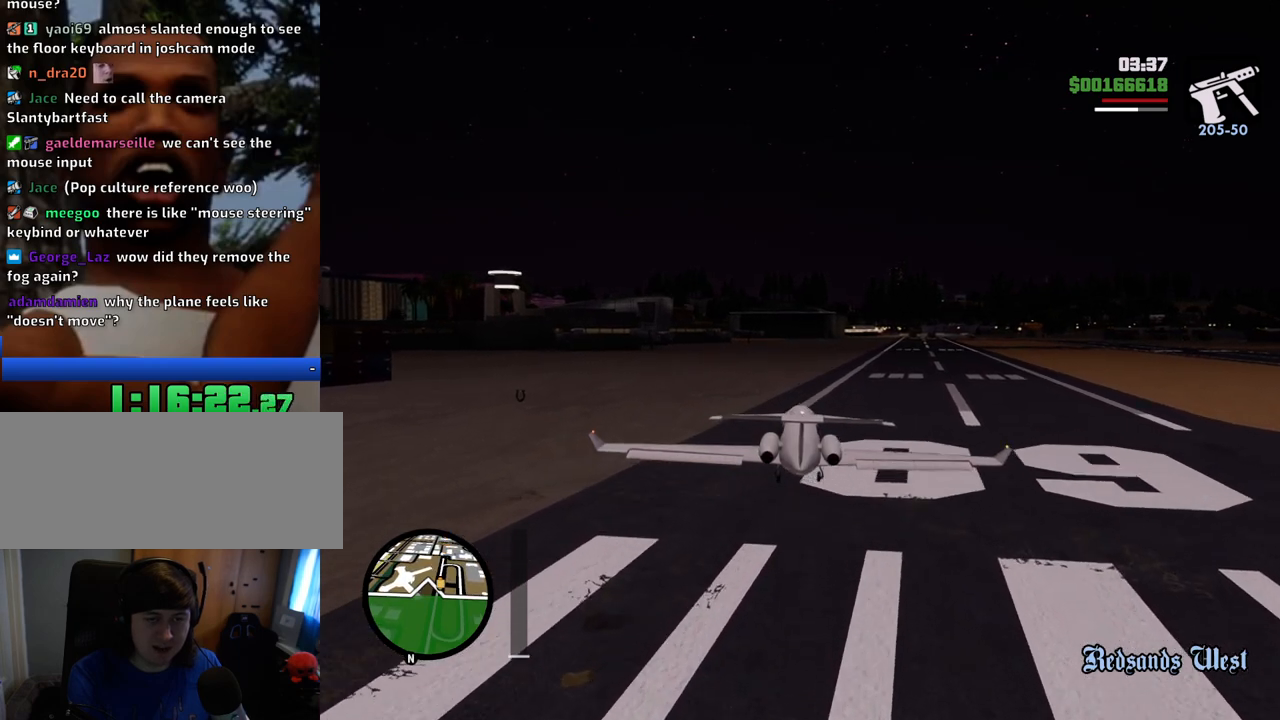
{"keys": ["a", "down", "s"], "mouse": [], "events": [[468, "a", "down"]]}
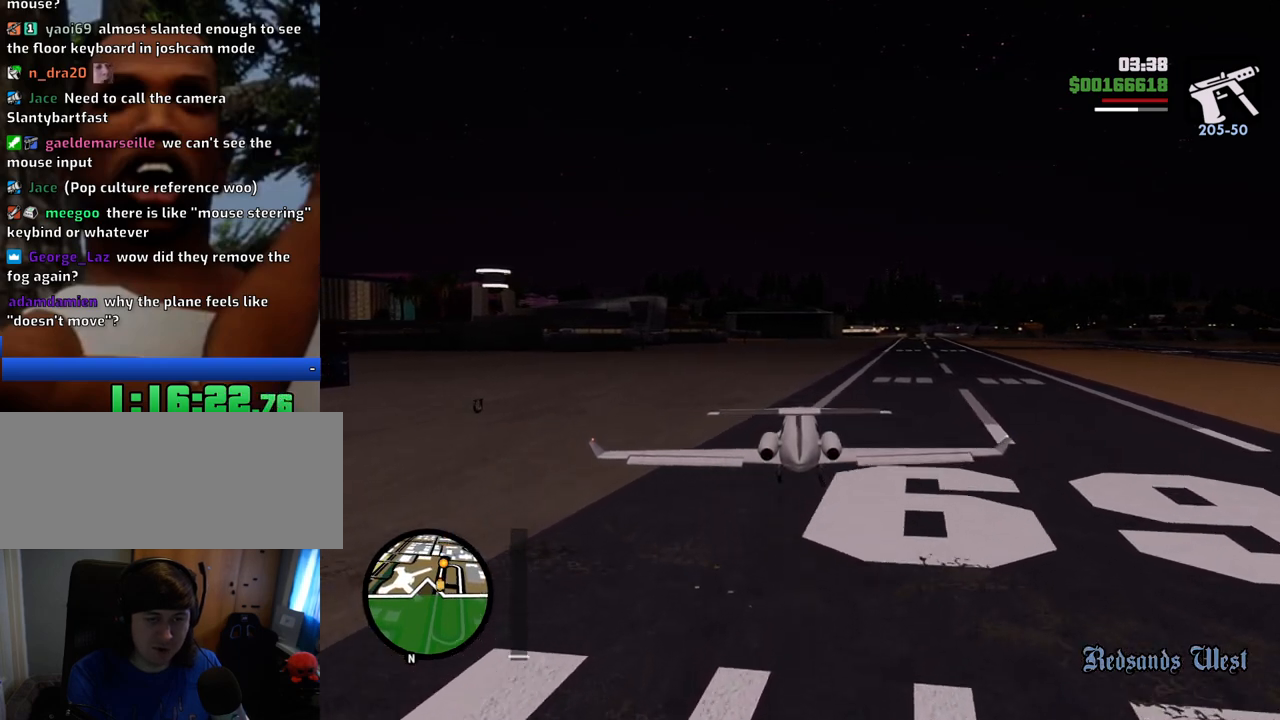
{"keys": ["d", "down", "s"], "mouse": [], "events": [[201, "a", "up"], [301, "d", "down"]]}
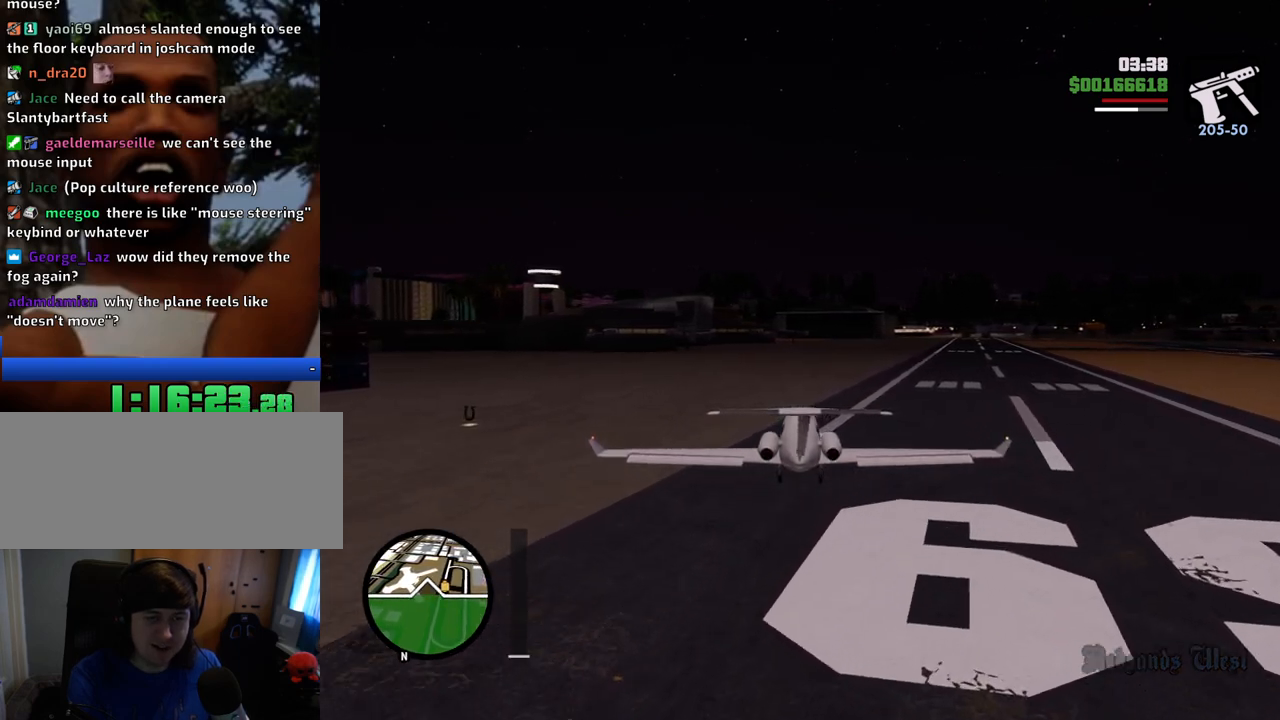
{"keys": ["down", "s"], "mouse": [], "events": [[33, "d", "up"]]}
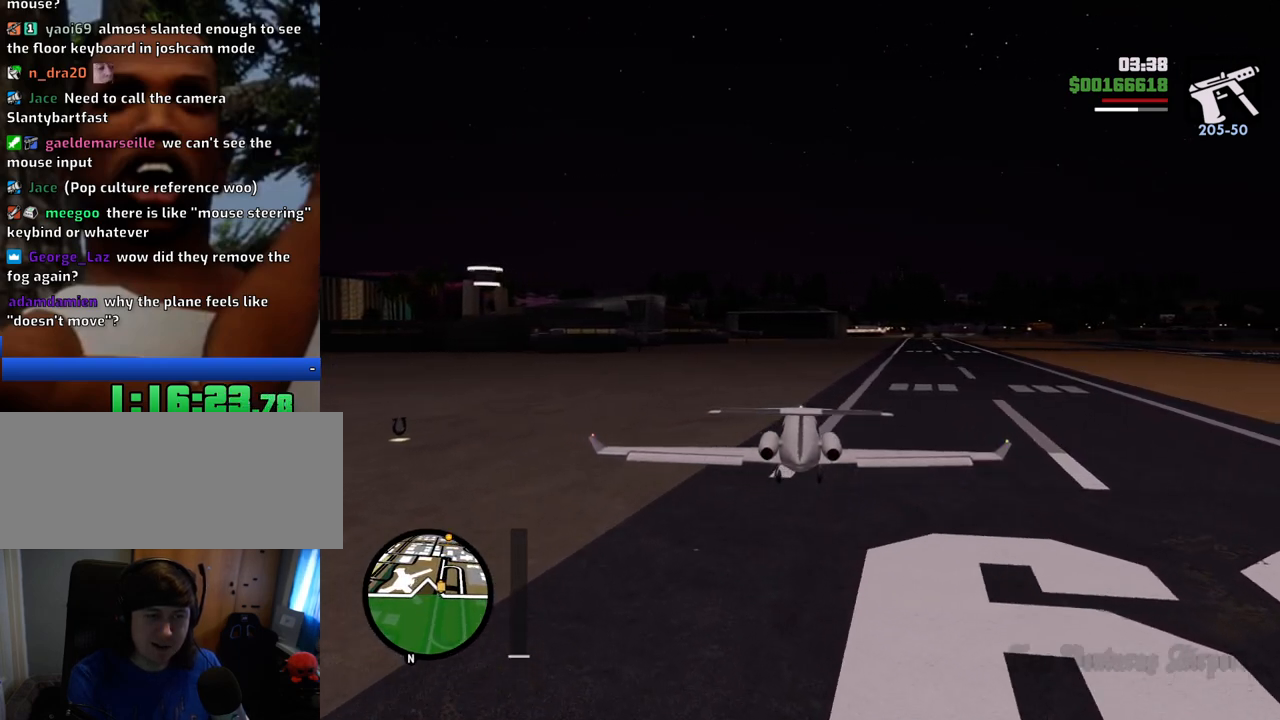
{"keys": ["down", "s"], "mouse": [], "events": [[184, "a", "down"], [334, "a", "up"]]}
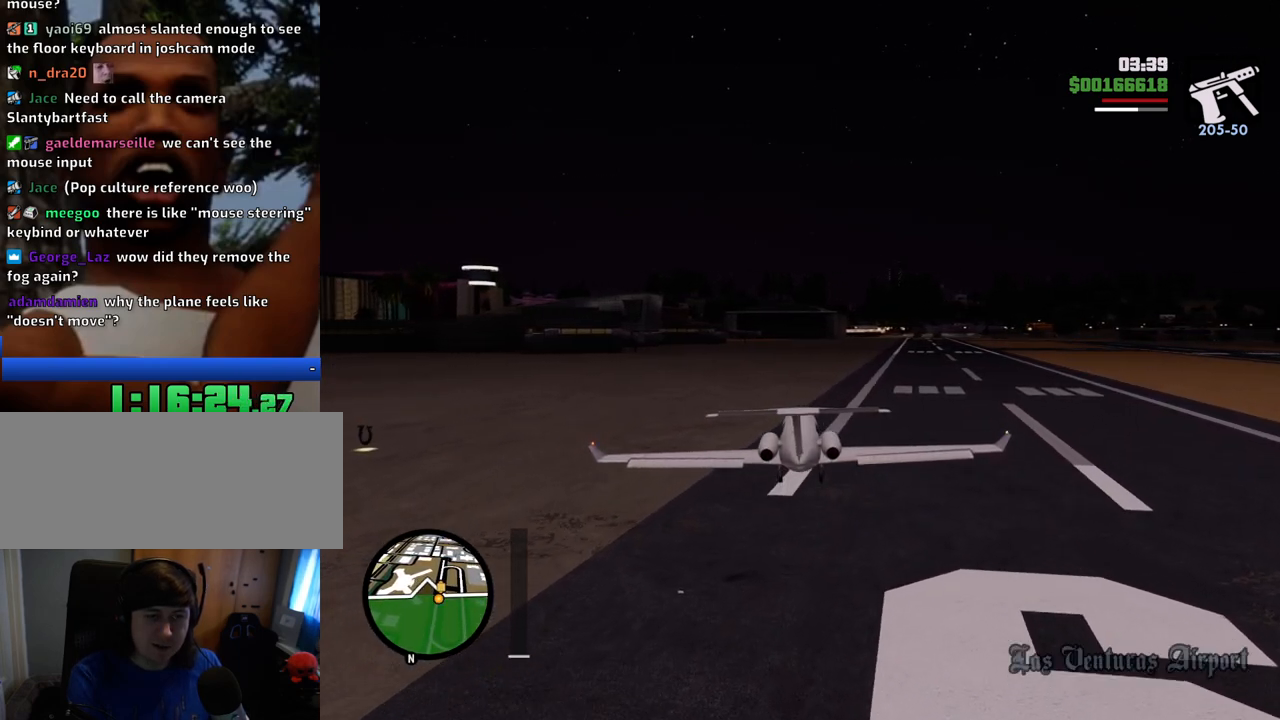
{"keys": ["down", "s"], "mouse": [], "events": [[167, "d", "down"], [250, "d", "up"]]}
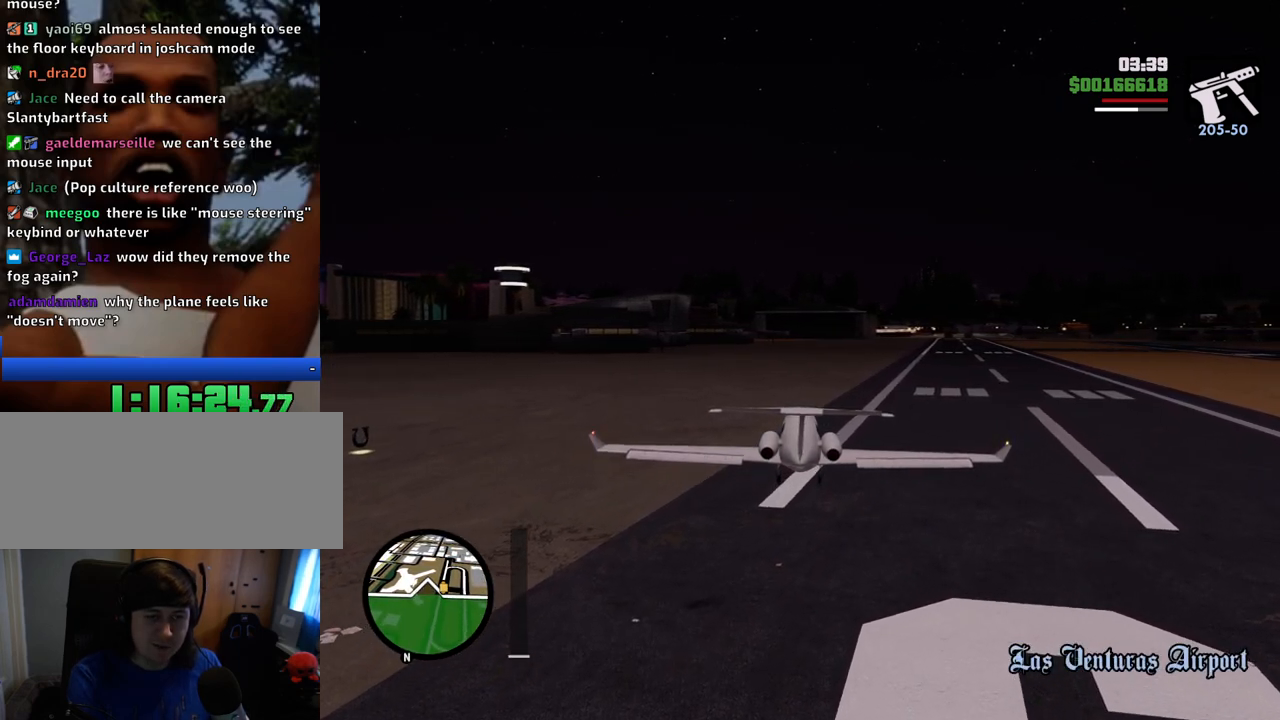
{"keys": ["down"], "mouse": [], "events": [[267, "s", "up"]]}
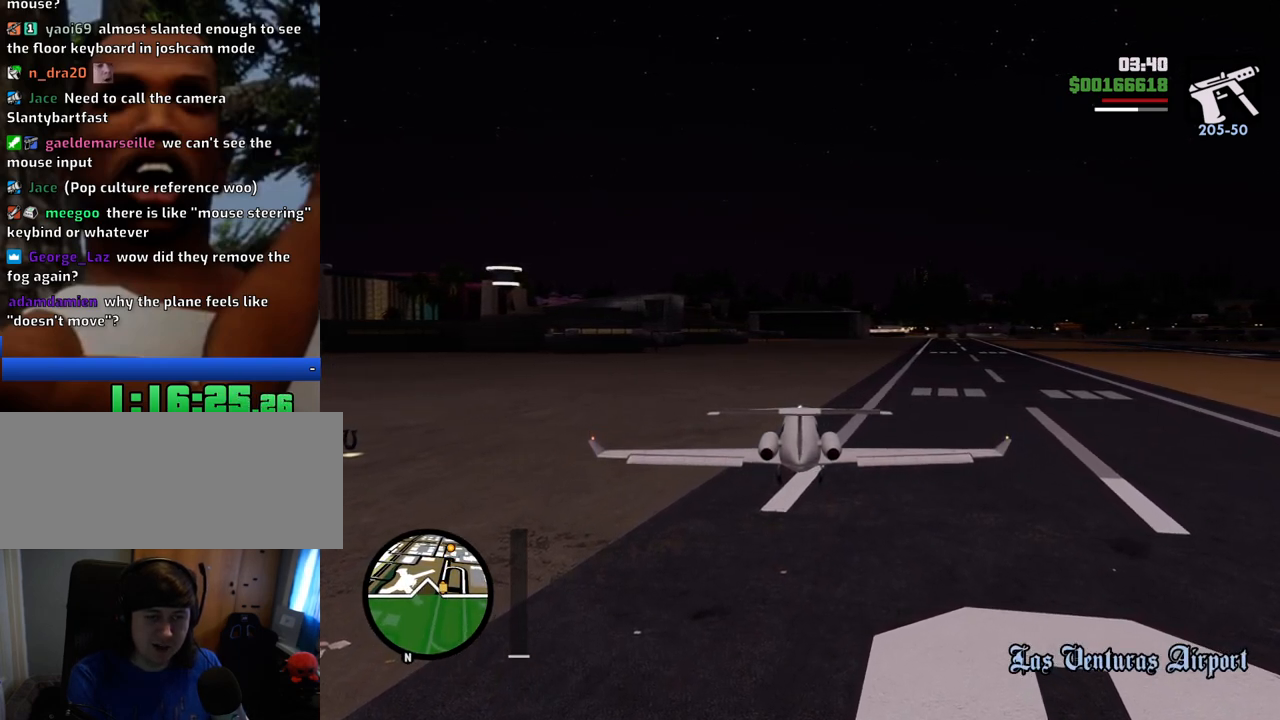
{"keys": ["down", "w"], "mouse": [], "events": [[417, "w", "down"]]}
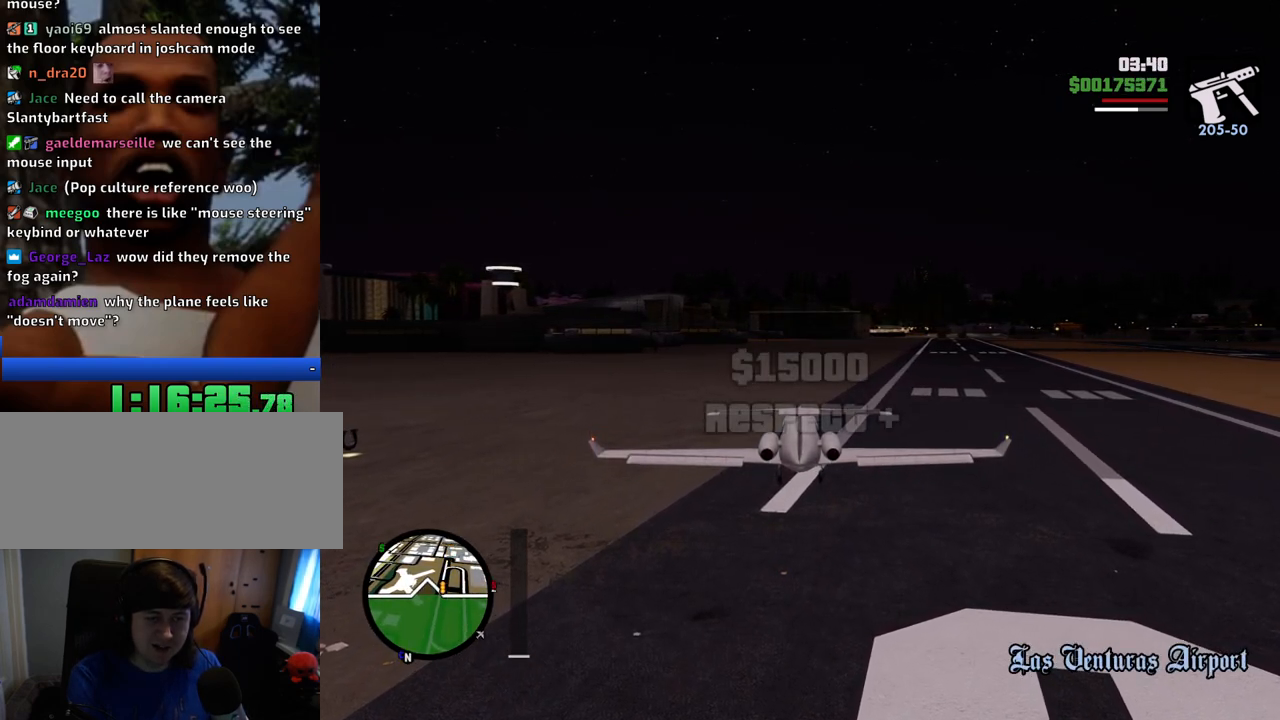
{"keys": ["down", "w"], "mouse": [], "events": []}
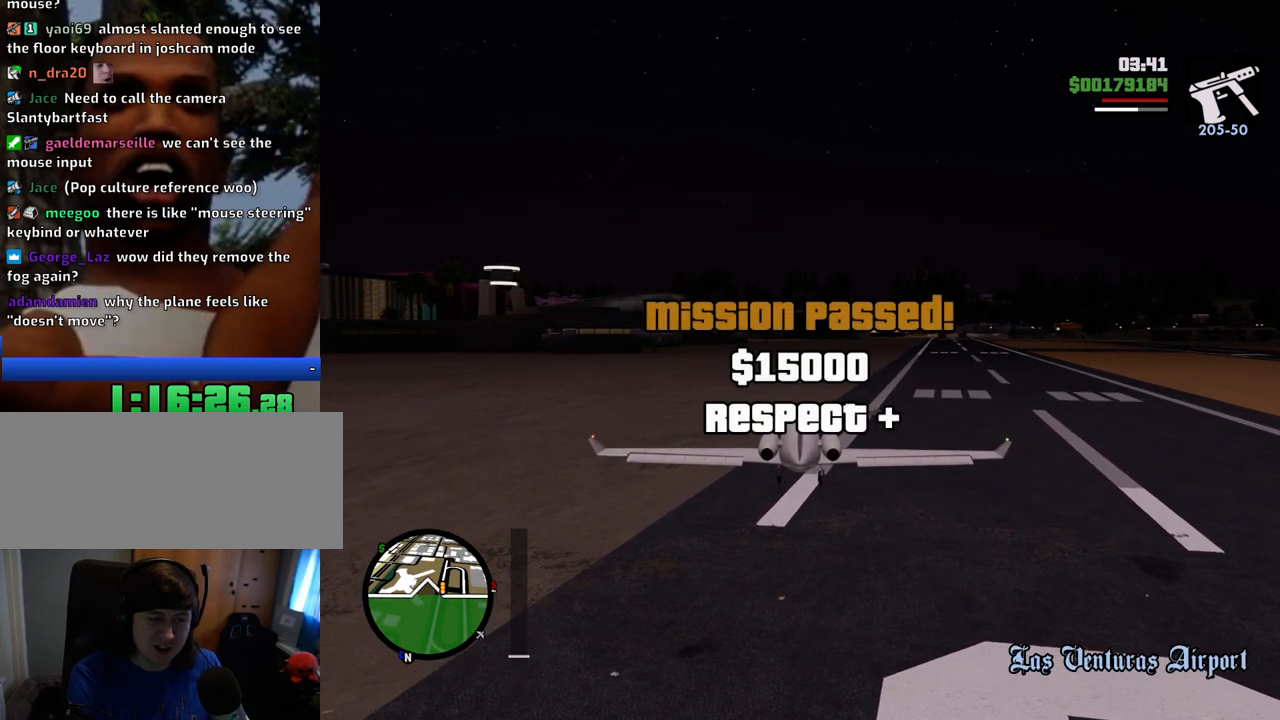
{"keys": ["down", "w"], "mouse": [], "events": []}
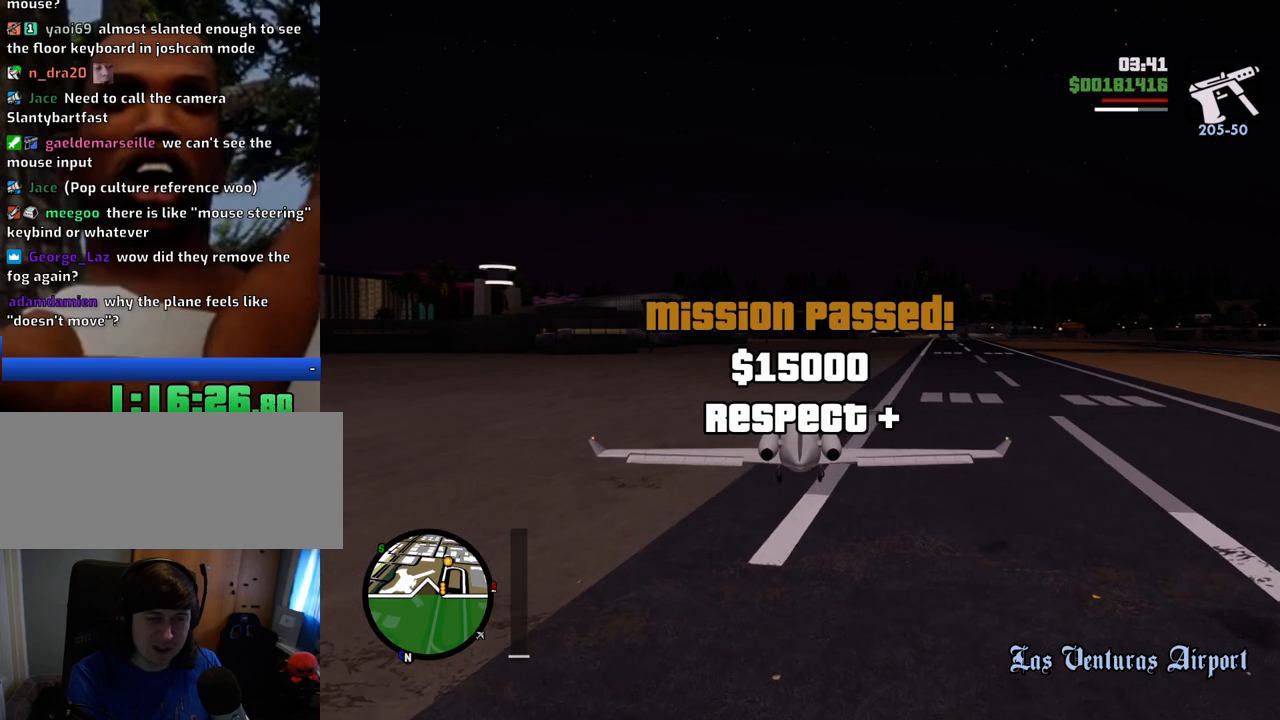
{"keys": ["down", "w"], "mouse": [], "events": []}